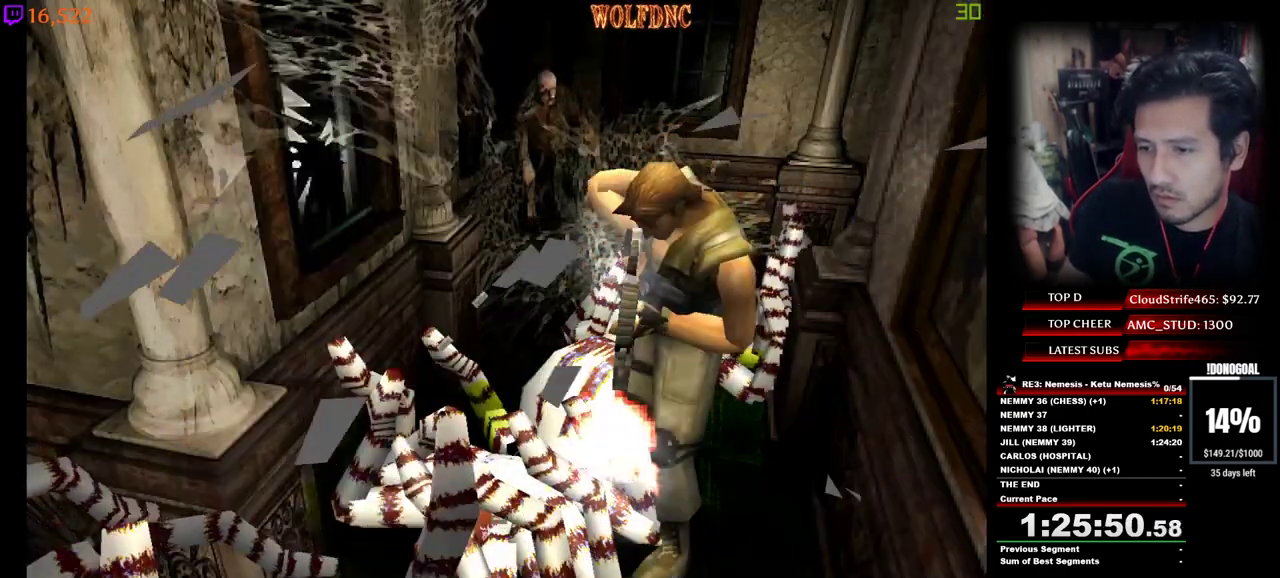
Gameplay with keyboard; each line is a JSON object with the keys held at the frame after it. "events" lists presses ("down") and releases ("up") of "a", "ctrl", "d", "e", "equals", "minus", "num0", "num2", "num4", "num5", "num6", "num8", "s", "shift", "space" and "w" between this image and that frame as [ms after this image, input, new state], when the widget could be followed in between. No other keys are recorded. Mouse input is not recorded.
{"keys": ["a"], "events": [[17, "minus", "up"], [50, "num2", "up"], [100, "s", "up"], [483, "a", "down"]]}
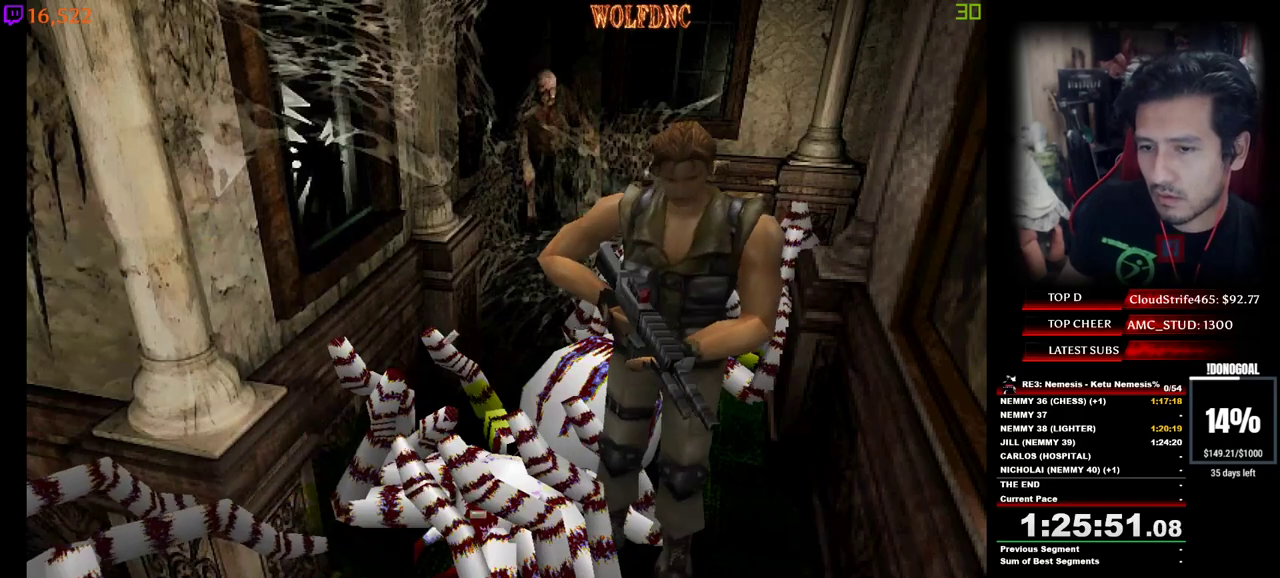
{"keys": ["d", "num4", "w"], "events": [[67, "num4", "down"], [67, "w", "down"], [300, "a", "up"], [450, "d", "down"]]}
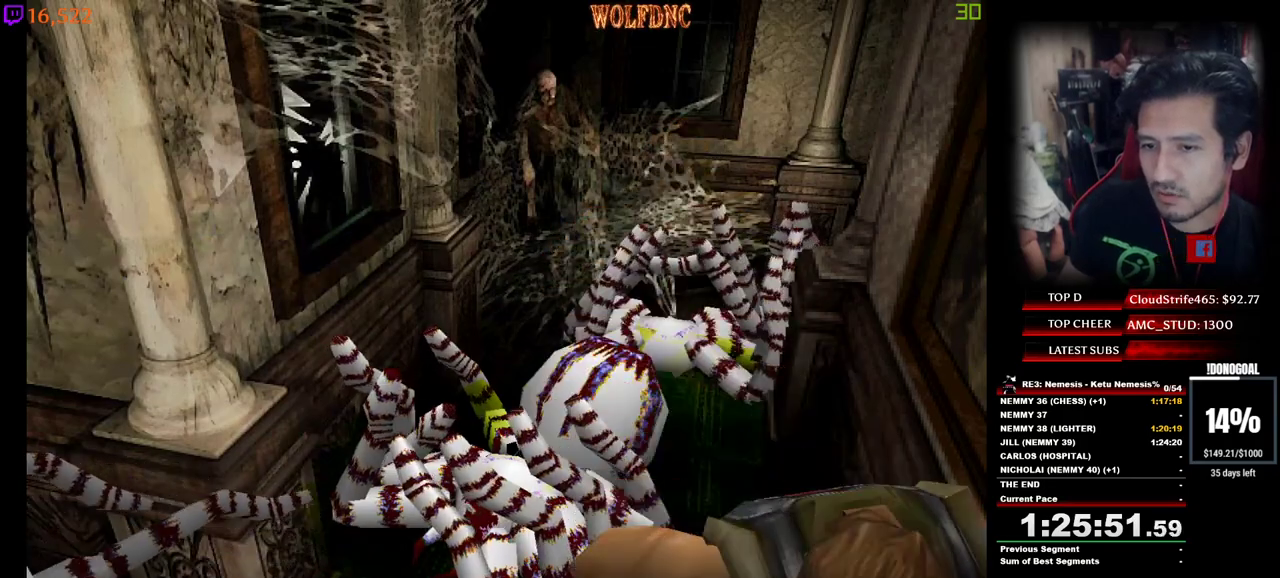
{"keys": [], "events": [[33, "num6", "down"], [133, "d", "up"], [133, "num4", "up"], [133, "num6", "up"], [133, "w", "up"], [183, "num6", "down"], [233, "num6", "up"]]}
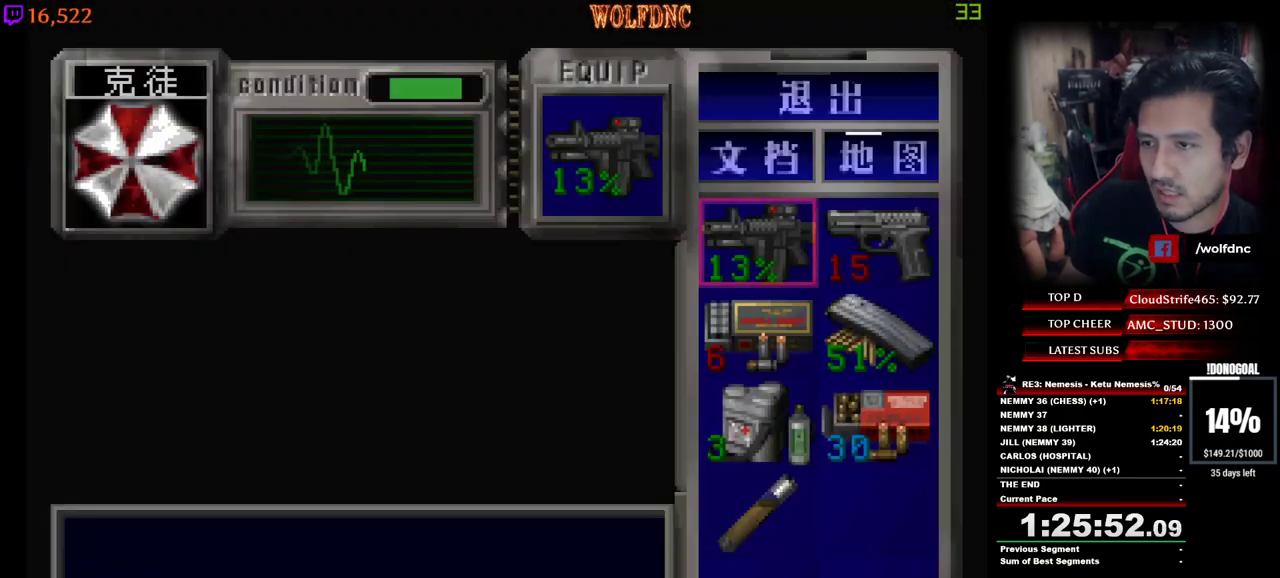
{"keys": [], "events": [[250, "num2", "down"], [383, "num2", "up"], [383, "s", "down"], [483, "s", "up"]]}
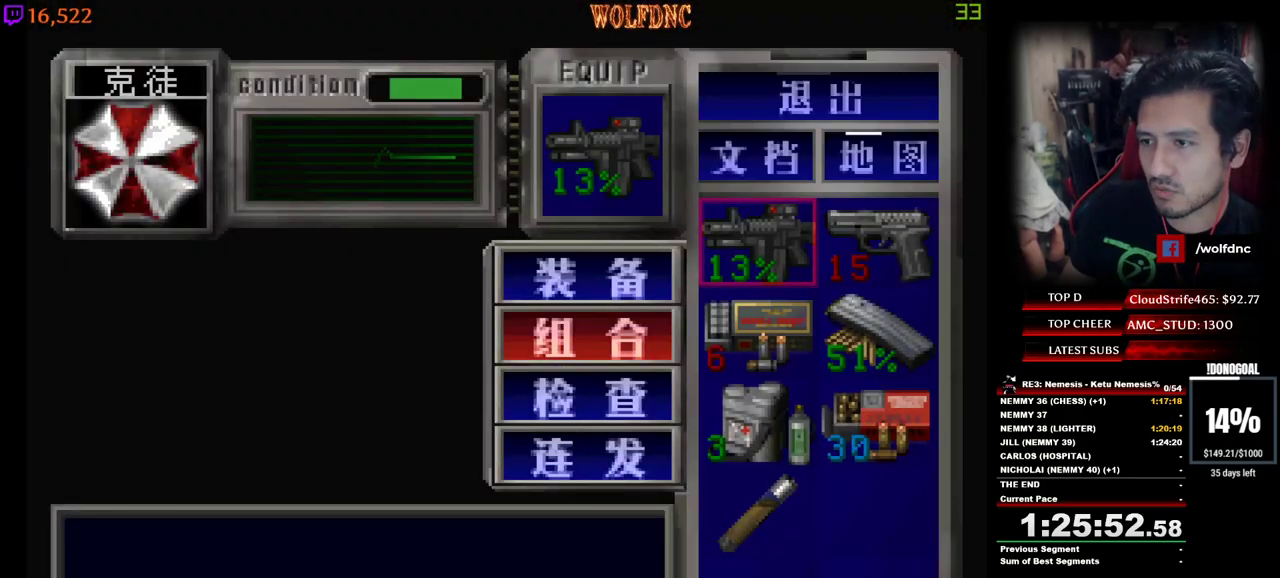
{"keys": [], "events": [[33, "num2", "down"], [67, "num2", "up"], [117, "s", "down"], [167, "d", "down"], [267, "num2", "down"], [267, "s", "up"], [300, "d", "up"], [350, "num2", "up"]]}
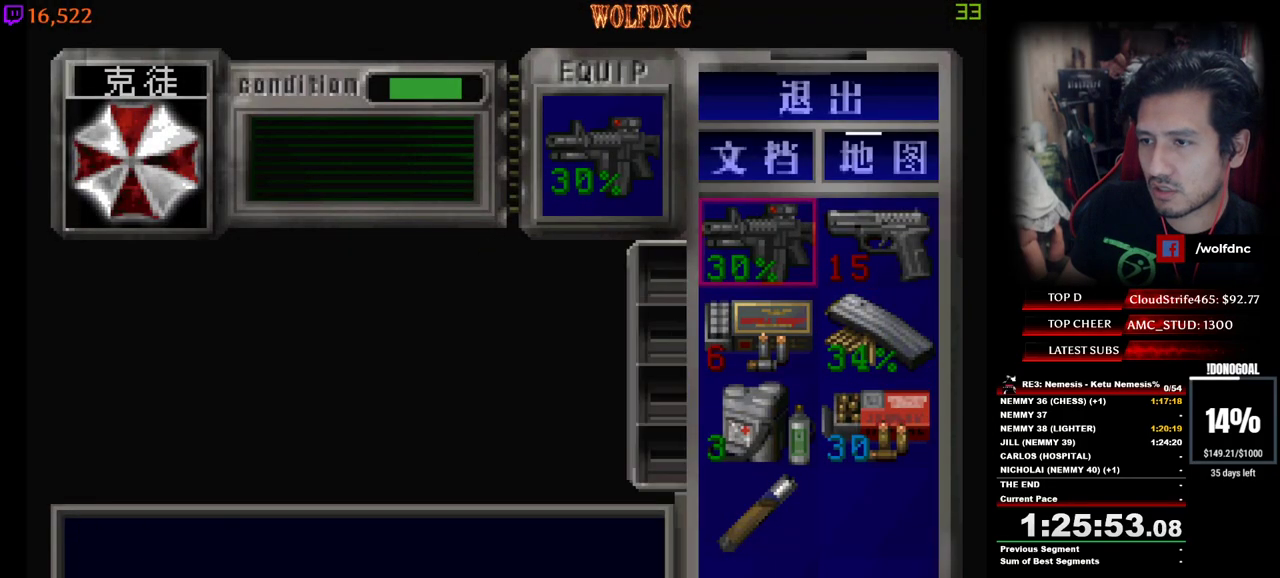
{"keys": ["num2"], "events": [[133, "d", "down"], [233, "d", "up"], [283, "num2", "down"], [367, "num2", "up"], [417, "num2", "down"]]}
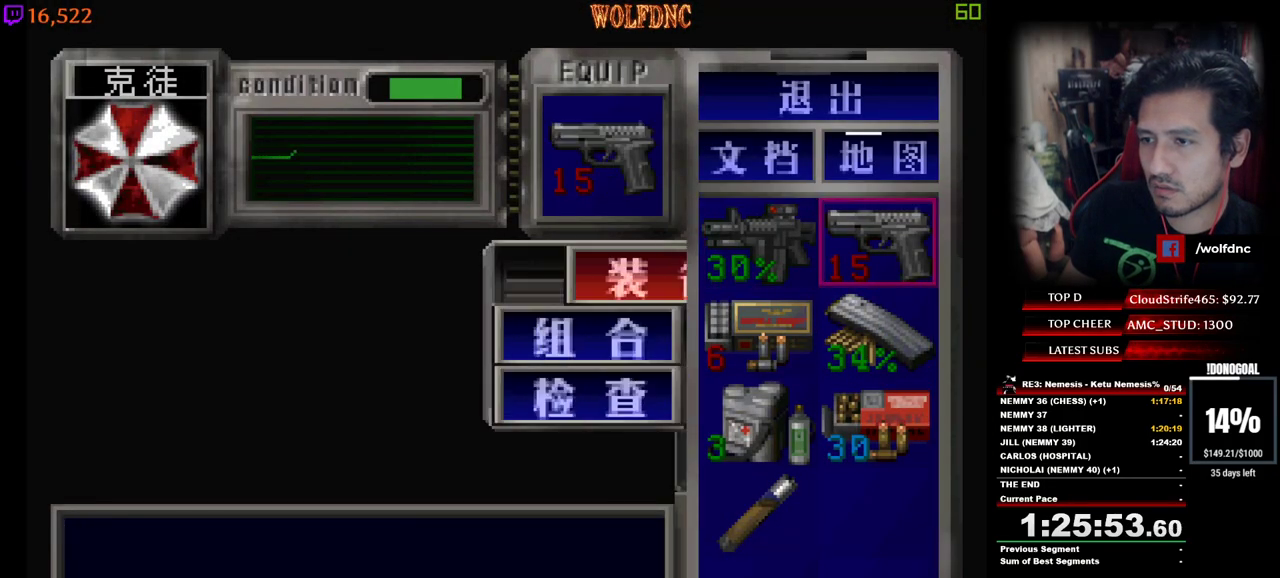
{"keys": ["minus"], "events": [[17, "num2", "up"], [150, "num4", "down"], [250, "minus", "down"], [300, "num4", "up"]]}
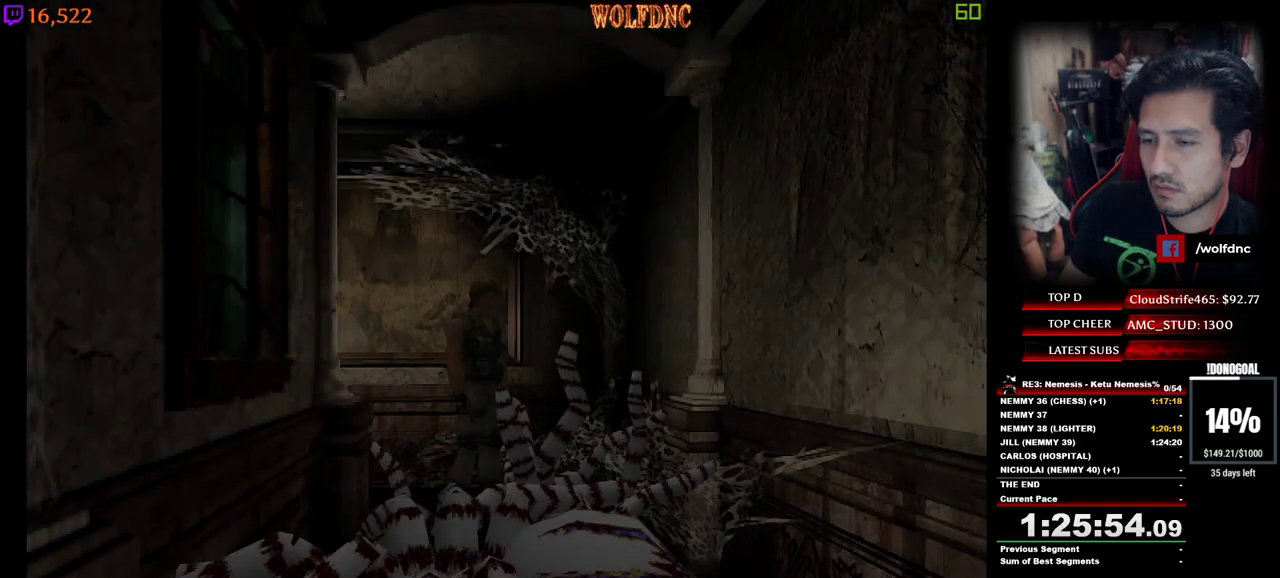
{"keys": ["num2"], "events": [[167, "num2", "down"], [500, "minus", "up"]]}
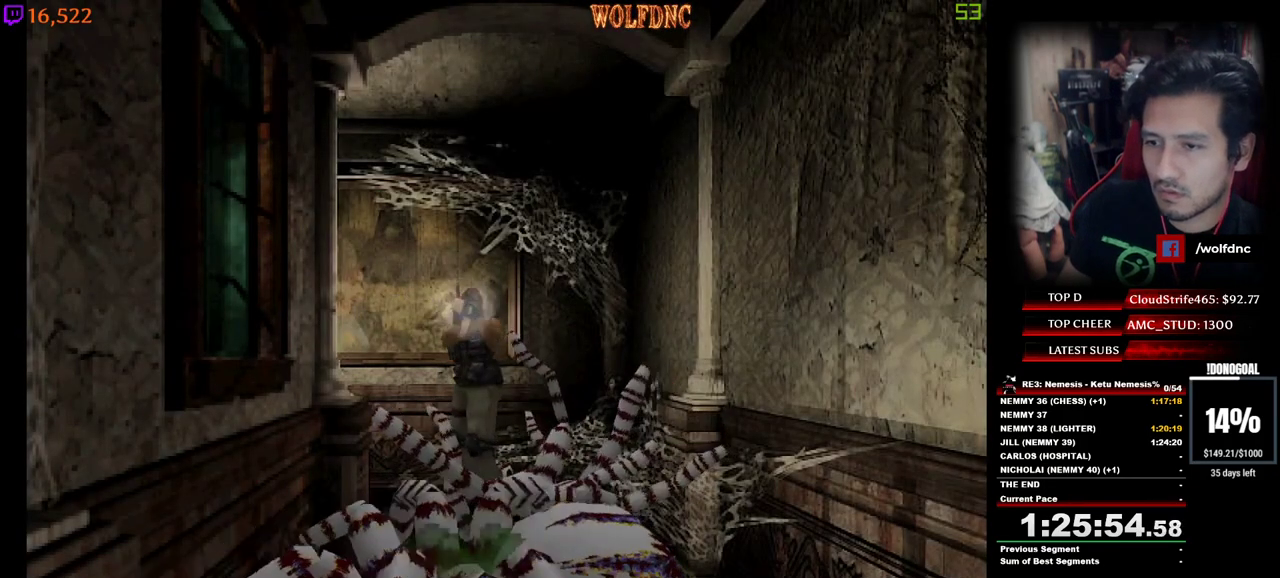
{"keys": ["num2"], "events": [[50, "minus", "down"], [83, "minus", "up"], [133, "minus", "down"], [183, "minus", "up"], [233, "minus", "down"], [283, "minus", "up"], [317, "minus", "down"], [367, "minus", "up"], [417, "minus", "down"], [467, "minus", "up"]]}
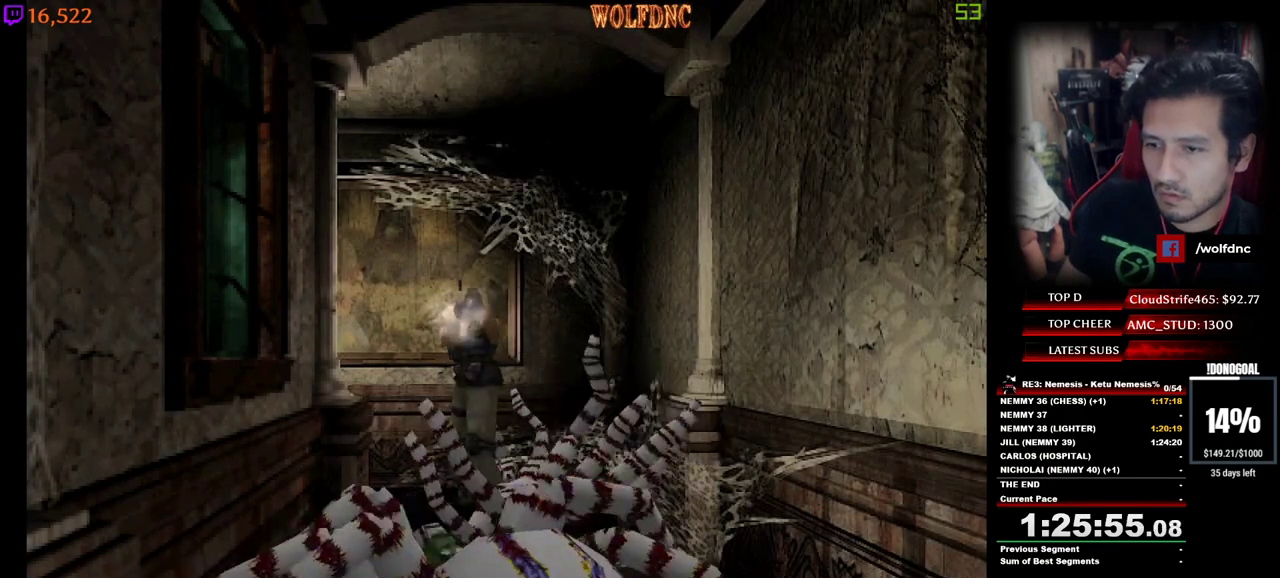
{"keys": ["minus", "num2"], "events": [[17, "minus", "down"]]}
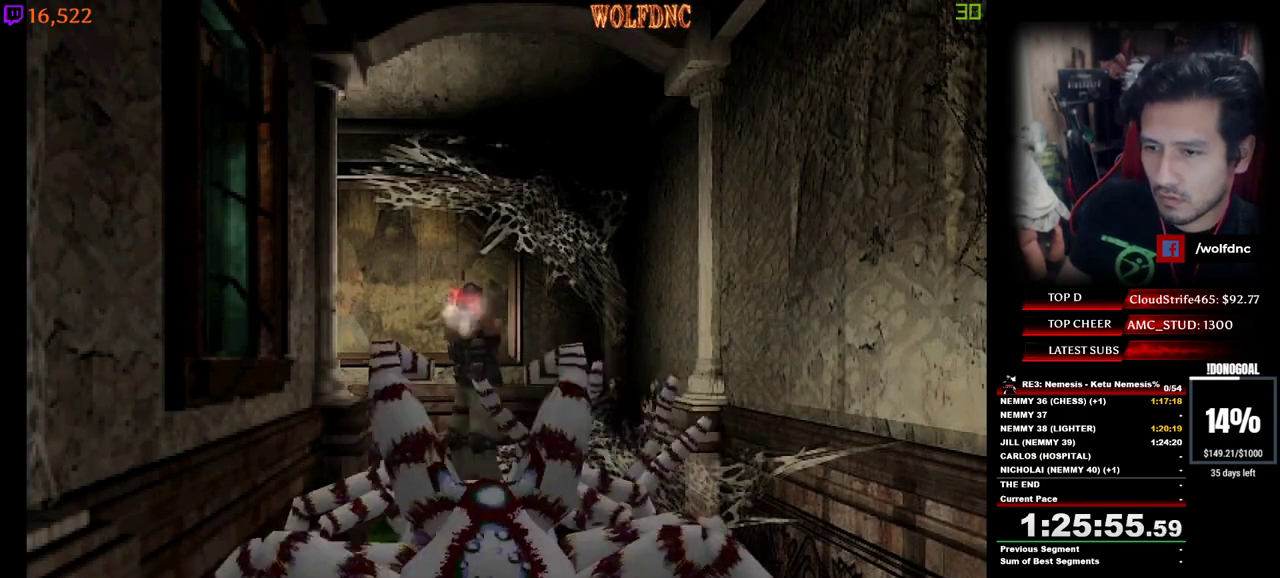
{"keys": ["minus", "num2"], "events": [[167, "minus", "up"], [217, "minus", "down"], [267, "minus", "up"], [300, "minus", "down"]]}
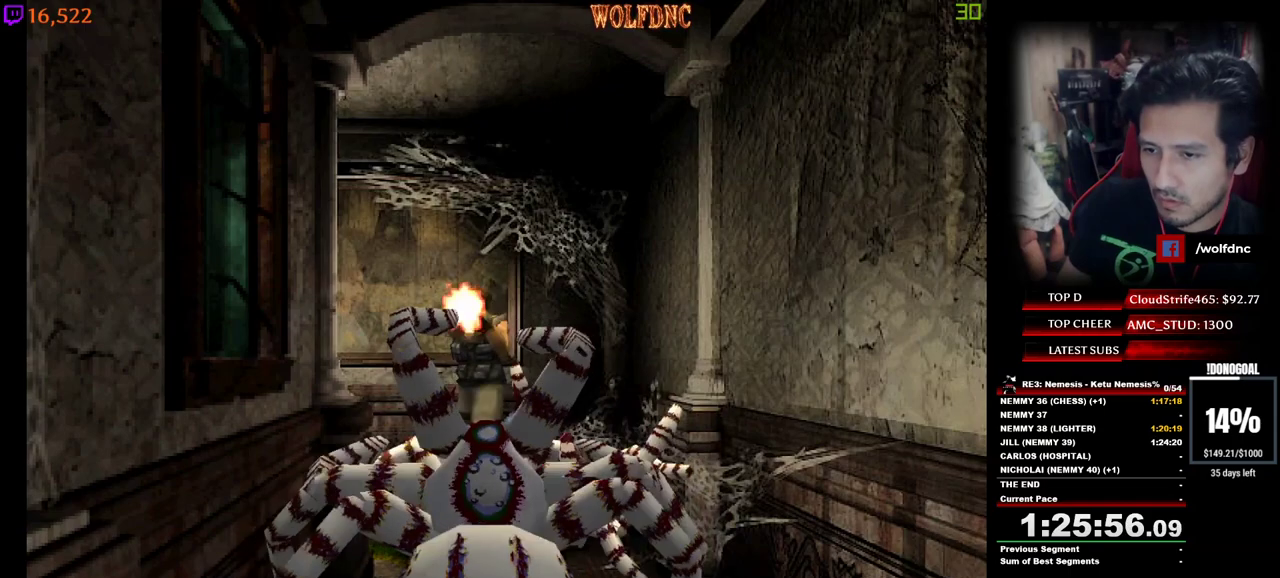
{"keys": ["minus", "num2", "s"], "events": [[317, "s", "down"]]}
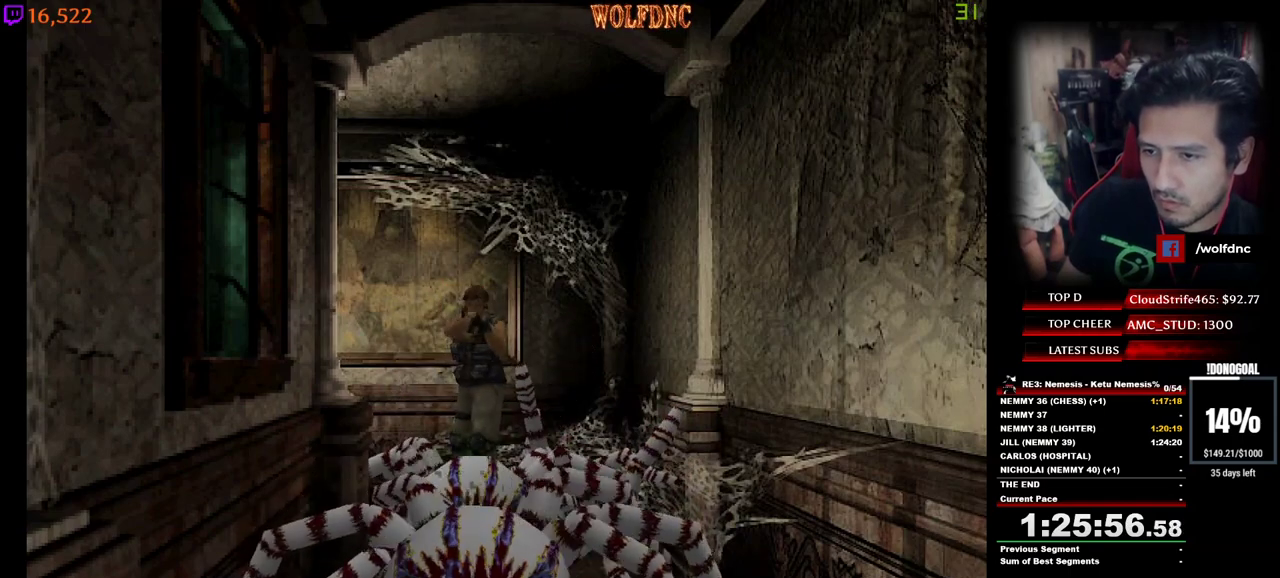
{"keys": ["minus", "num2", "s"], "events": [[450, "minus", "up"], [500, "minus", "down"]]}
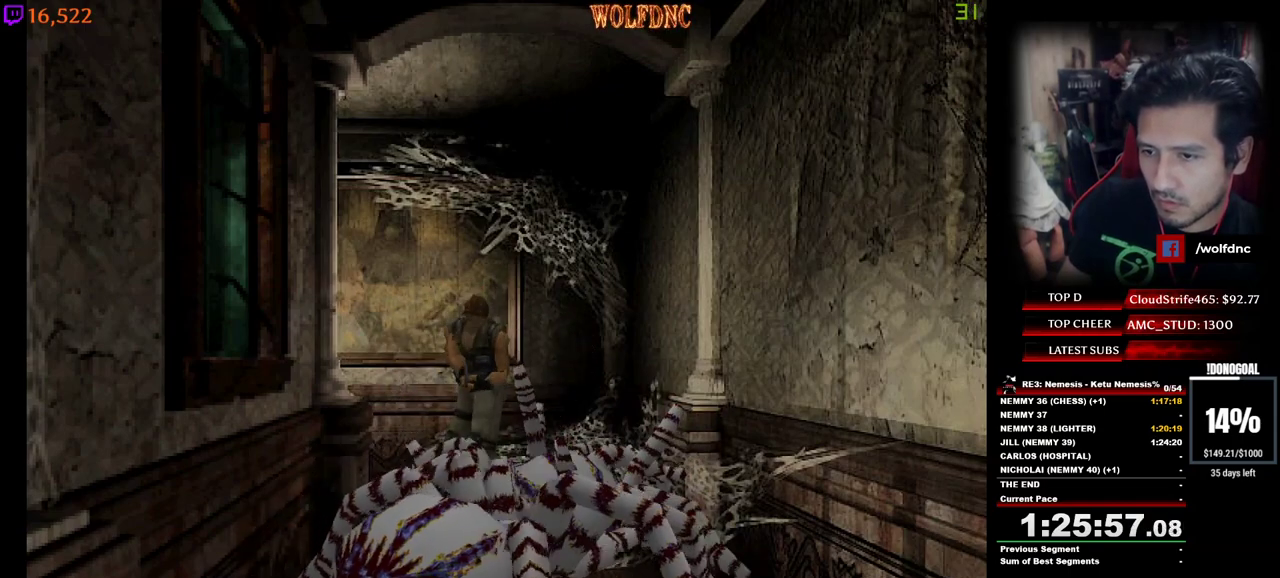
{"keys": ["minus", "num2", "s"], "events": [[50, "minus", "up"], [83, "minus", "down"], [133, "minus", "up"], [183, "minus", "down"], [233, "minus", "up"], [283, "minus", "down"], [317, "minus", "up"], [367, "minus", "down"]]}
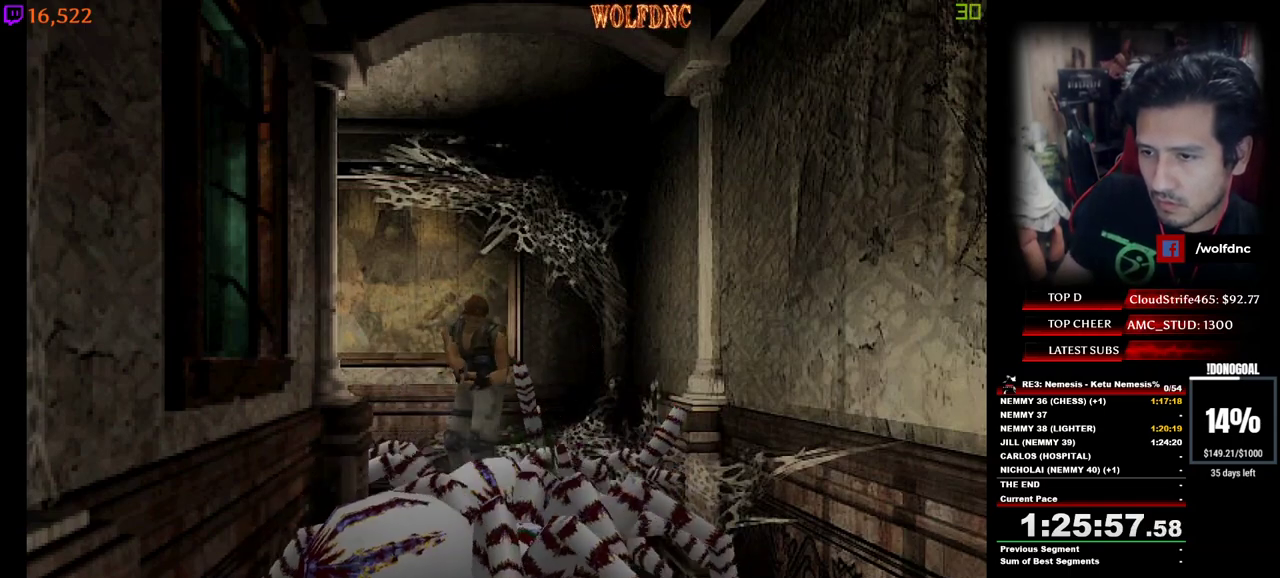
{"keys": ["num2", "s"], "events": [[200, "minus", "up"], [250, "minus", "down"], [383, "minus", "up"], [433, "minus", "down"], [483, "minus", "up"]]}
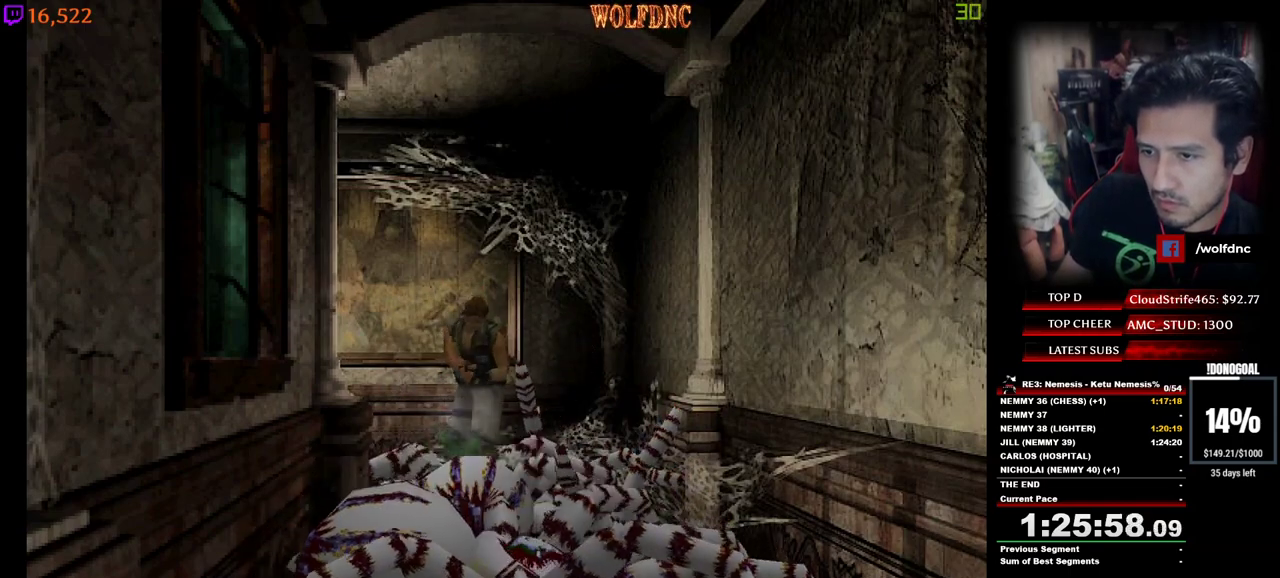
{"keys": ["minus", "num2", "s"], "events": [[33, "minus", "down"], [67, "minus", "up"], [117, "minus", "down"], [167, "minus", "up"], [217, "minus", "down"], [267, "minus", "up"], [300, "minus", "down"], [350, "minus", "up"], [400, "minus", "down"], [450, "minus", "up"], [500, "minus", "down"]]}
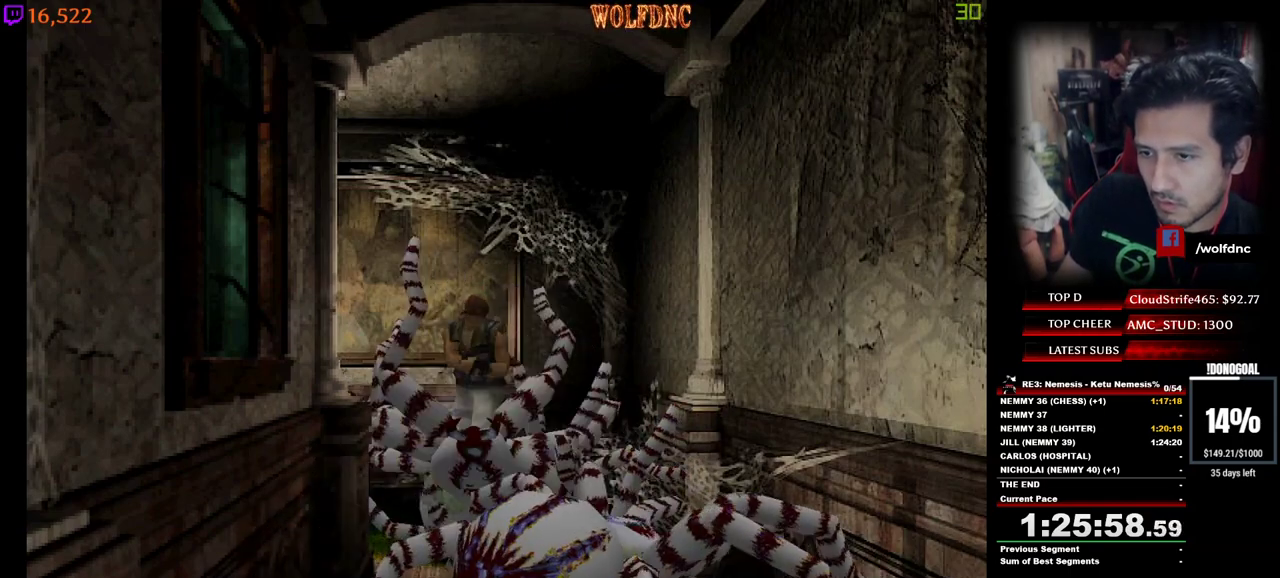
{"keys": ["minus", "num2"], "events": [[233, "s", "up"], [367, "num2", "up"], [467, "num2", "down"]]}
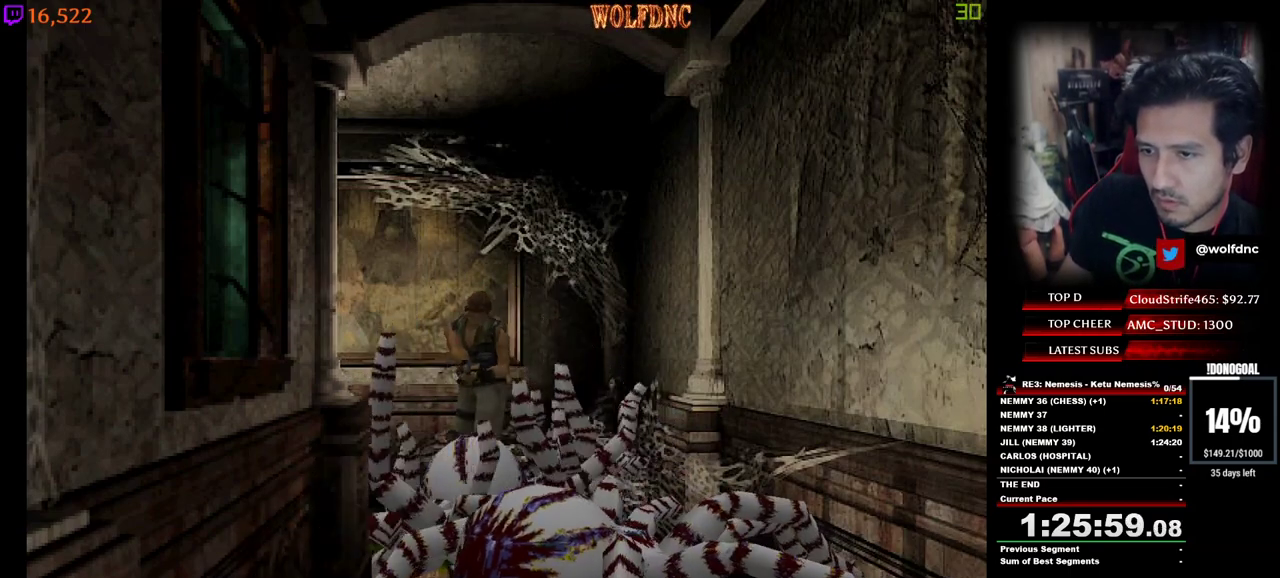
{"keys": ["minus", "num2"], "events": [[100, "num2", "up"], [150, "a", "down"], [150, "num2", "down"], [333, "a", "up"], [333, "num2", "up"], [433, "num2", "down"]]}
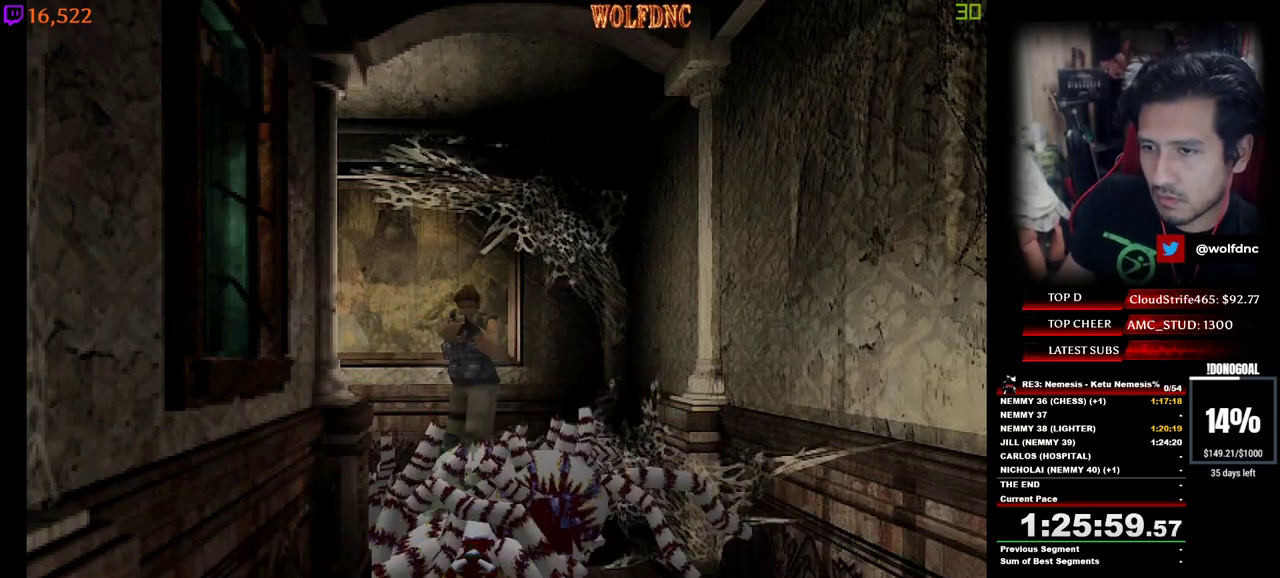
{"keys": [], "events": [[33, "a", "down"], [33, "num2", "up"], [67, "num2", "down"], [350, "num2", "up"], [450, "a", "up"], [450, "minus", "up"]]}
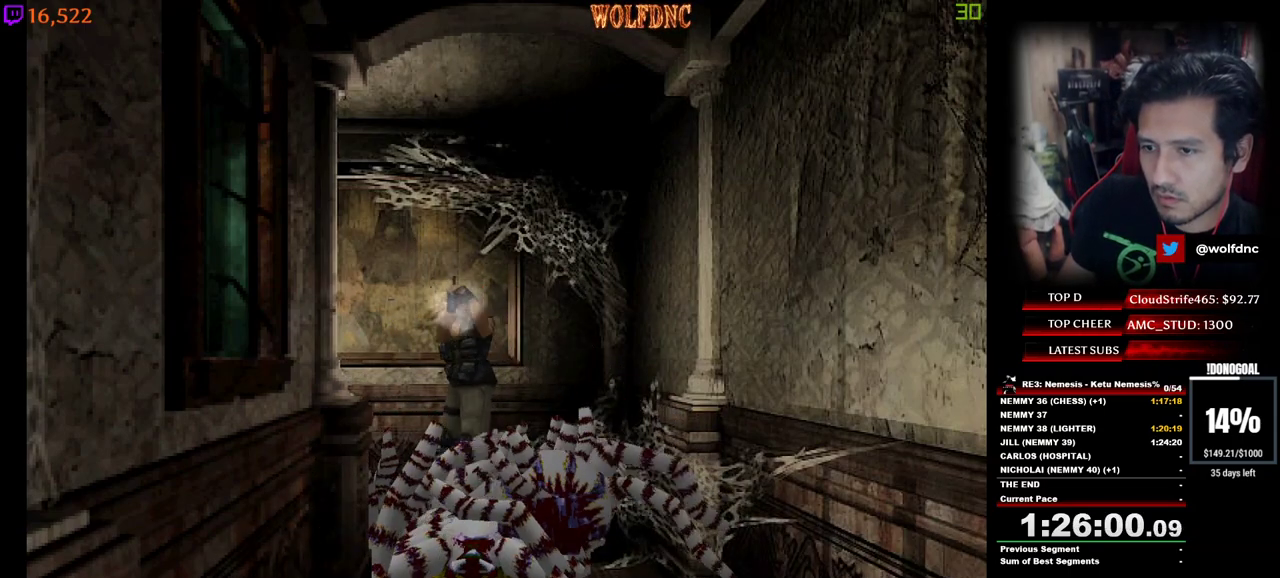
{"keys": ["a", "minus"], "events": [[417, "a", "down"], [417, "minus", "down"]]}
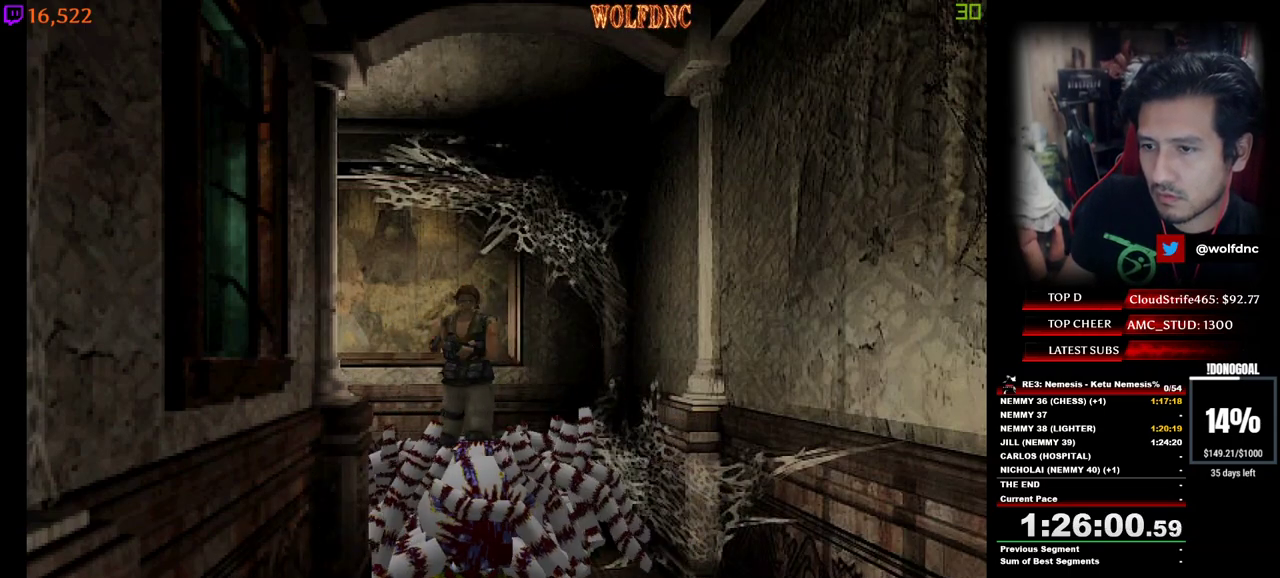
{"keys": ["a", "minus", "num2", "s"], "events": [[100, "s", "down"], [300, "num2", "down"]]}
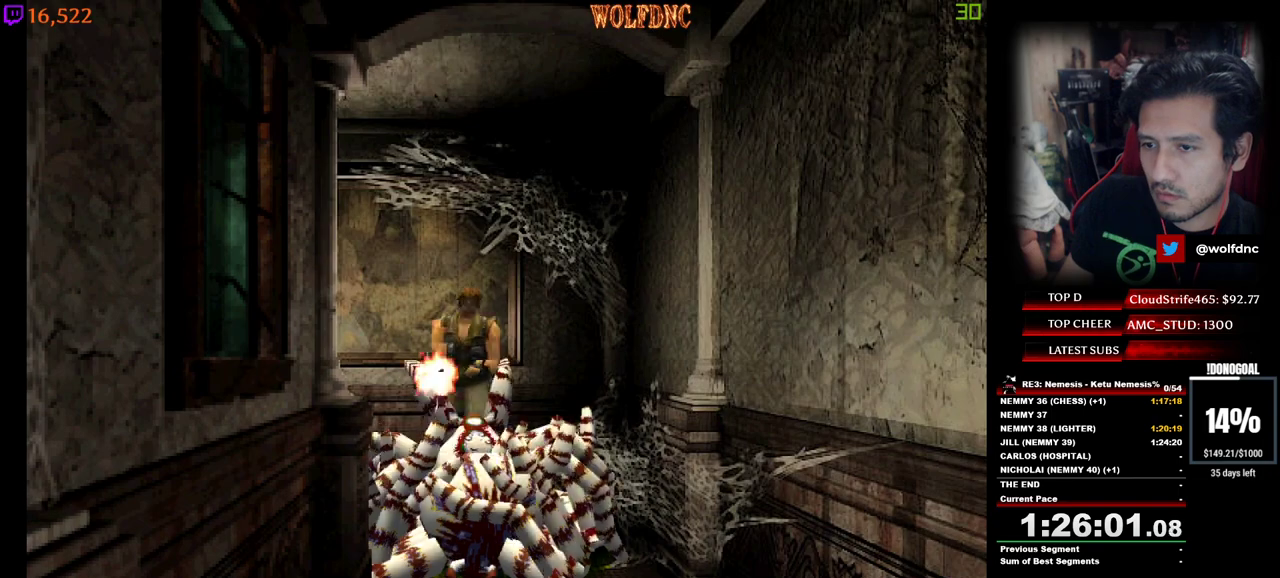
{"keys": ["minus", "num2", "s"], "events": [[17, "a", "up"], [117, "minus", "up"], [167, "minus", "down"], [217, "minus", "up"], [267, "minus", "down"], [300, "minus", "up"], [350, "minus", "down"], [400, "minus", "up"], [450, "minus", "down"]]}
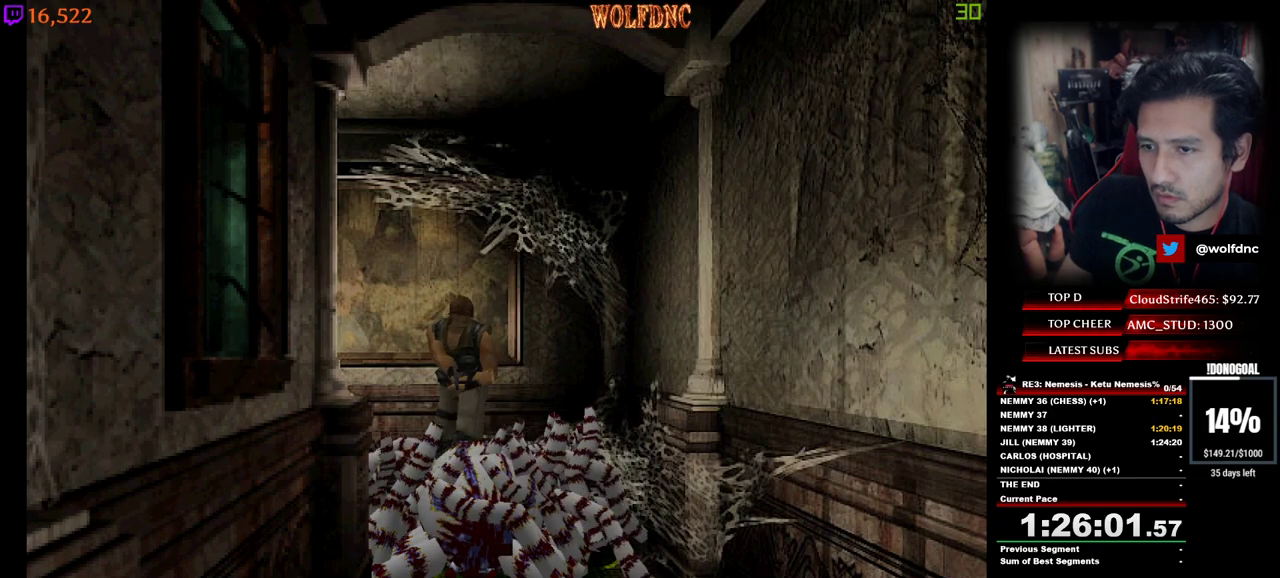
{"keys": ["num2", "s"], "events": [[83, "minus", "up"], [133, "minus", "down"], [183, "minus", "up"], [233, "minus", "down"], [333, "minus", "up"], [417, "minus", "down"], [467, "minus", "up"]]}
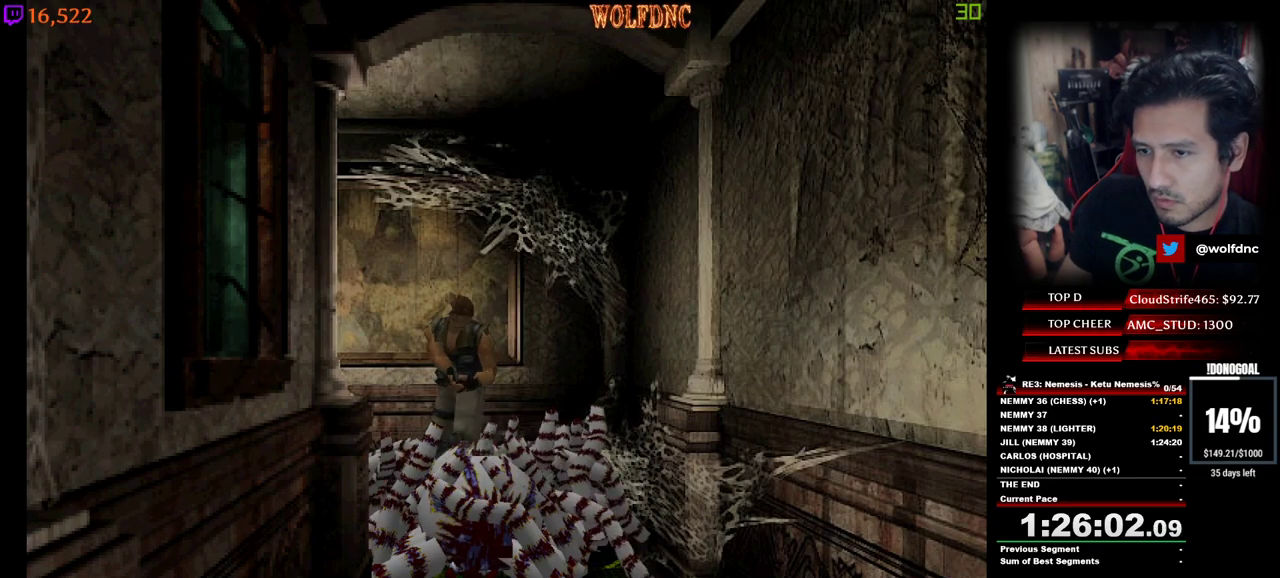
{"keys": ["minus", "num2", "s"], "events": [[17, "minus", "down"], [50, "minus", "up"], [100, "minus", "down"], [150, "minus", "up"], [200, "minus", "down"], [250, "minus", "up"], [283, "minus", "down"]]}
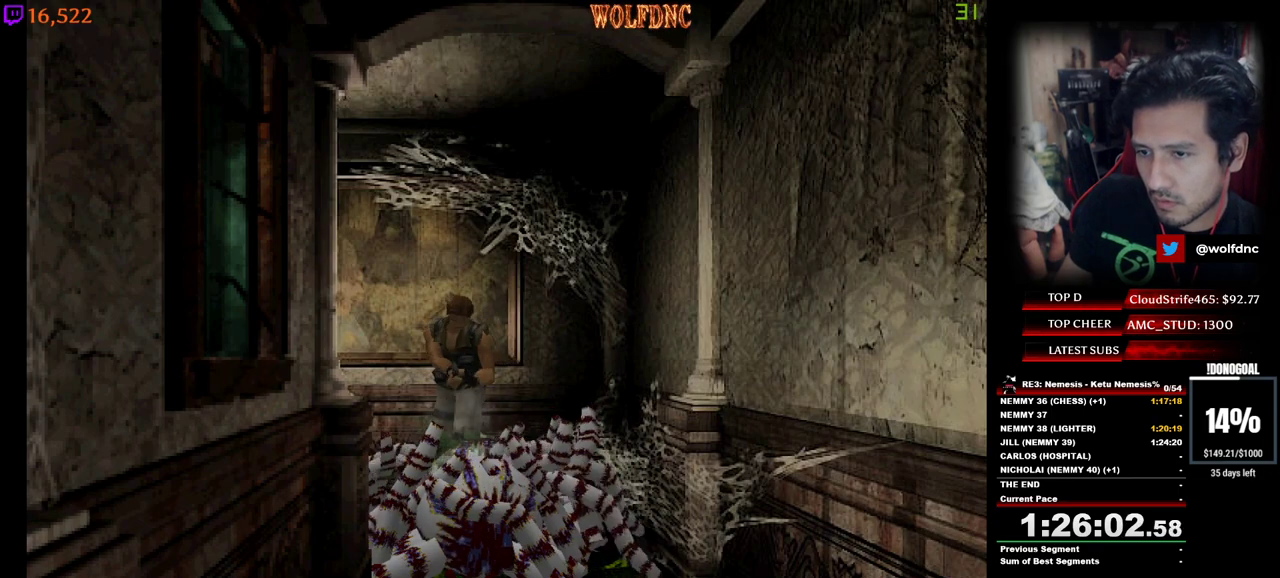
{"keys": ["minus", "num2", "s"], "events": [[33, "minus", "up"], [67, "minus", "down"], [217, "minus", "up"], [267, "minus", "down"], [300, "minus", "up"], [350, "minus", "down"]]}
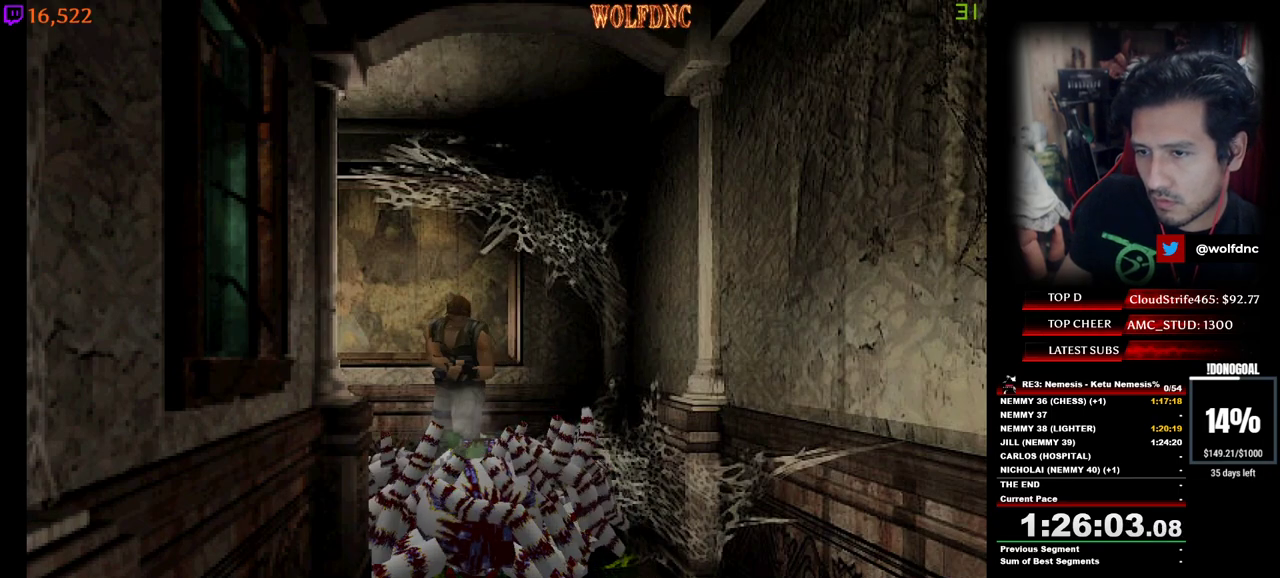
{"keys": ["minus", "num2", "s"], "events": [[133, "num2", "up"], [183, "num2", "down"], [417, "num2", "up"], [467, "num2", "down"]]}
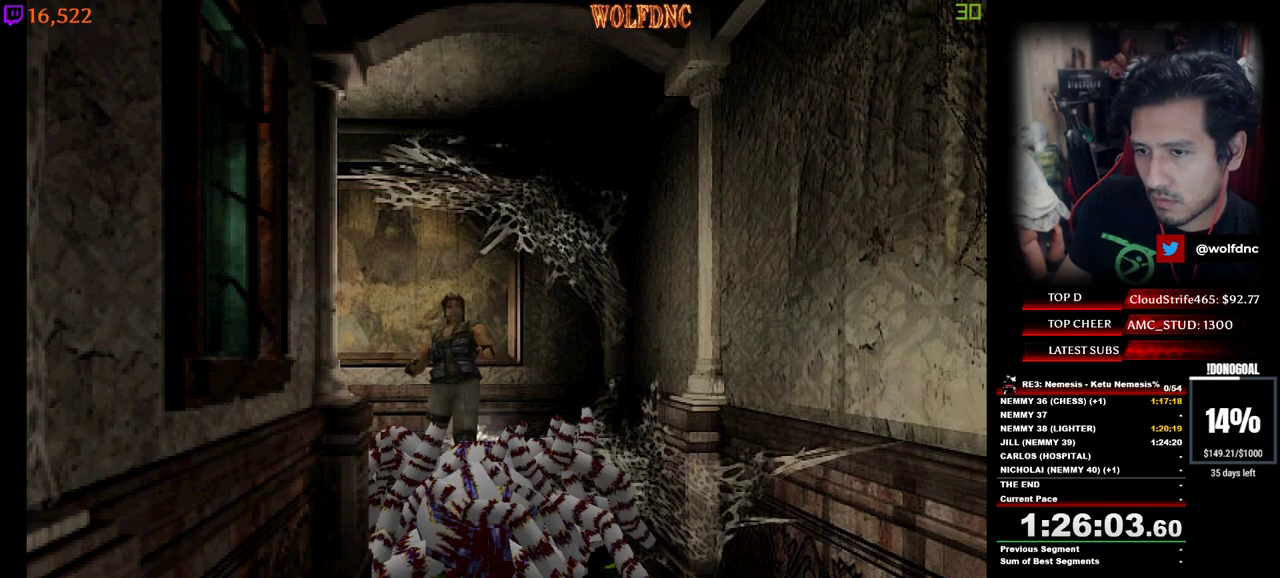
{"keys": ["minus", "num2", "s"], "events": [[300, "num2", "up"], [350, "num2", "down"]]}
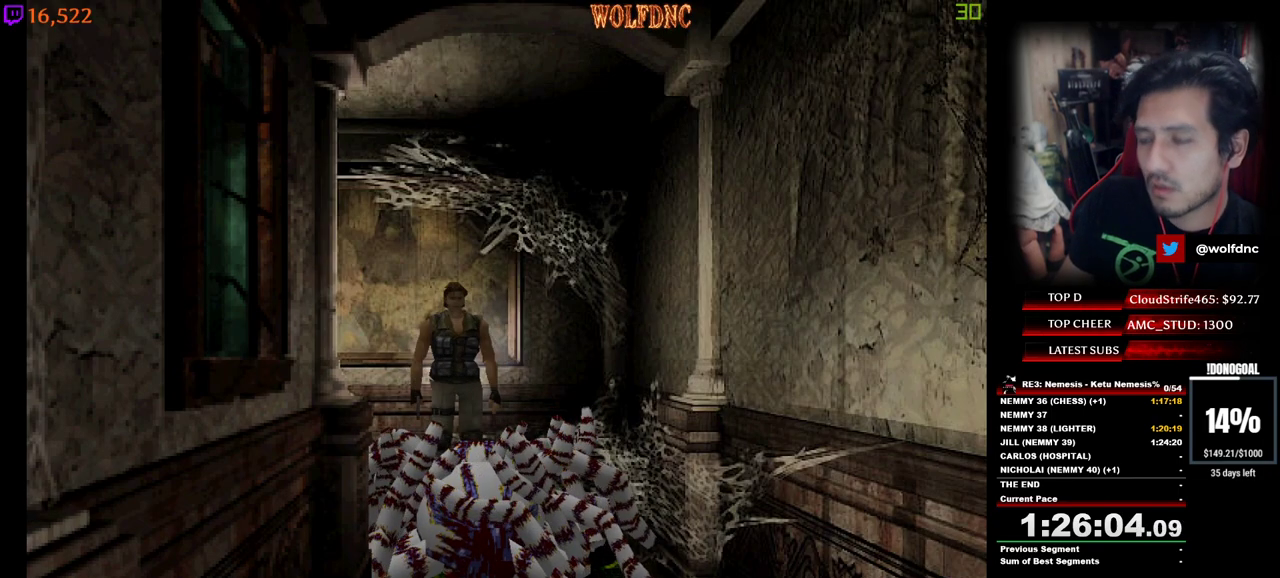
{"keys": ["minus", "num2", "s"], "events": [[33, "a", "down"], [300, "num2", "up"], [350, "a", "up"], [350, "num2", "down"]]}
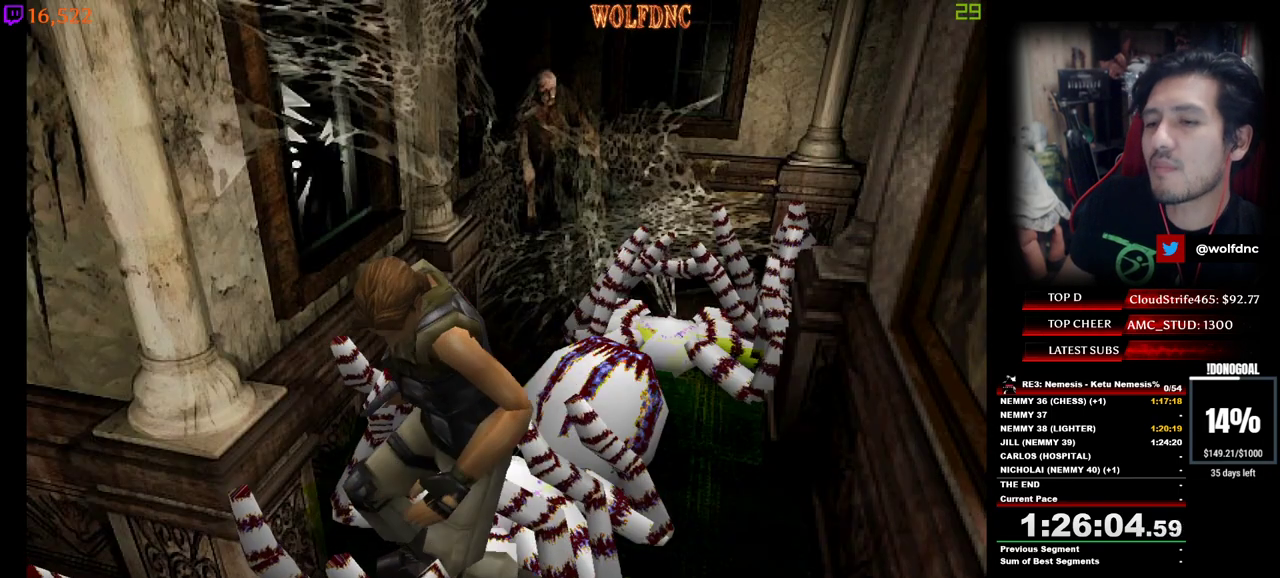
{"keys": ["minus", "s"], "events": [[133, "num2", "up"], [283, "a", "down"], [283, "num2", "down"], [367, "a", "up"], [467, "num2", "up"]]}
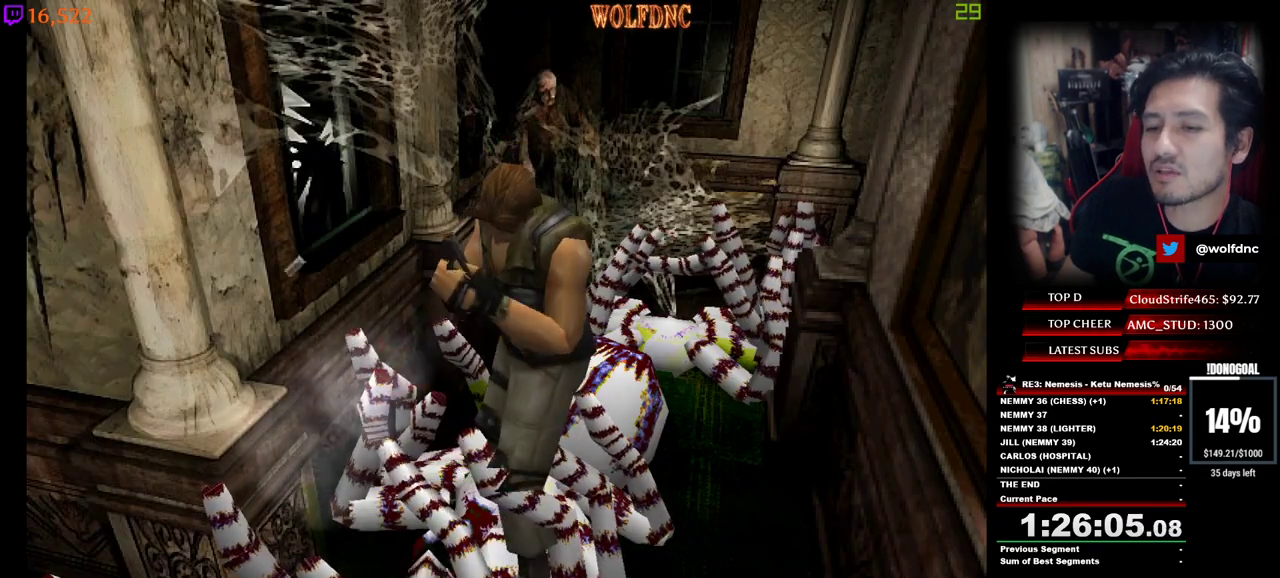
{"keys": ["num4", "w"], "events": [[17, "num2", "down"], [17, "s", "up"], [100, "num2", "up"], [150, "minus", "up"], [383, "w", "down"], [433, "num4", "down"]]}
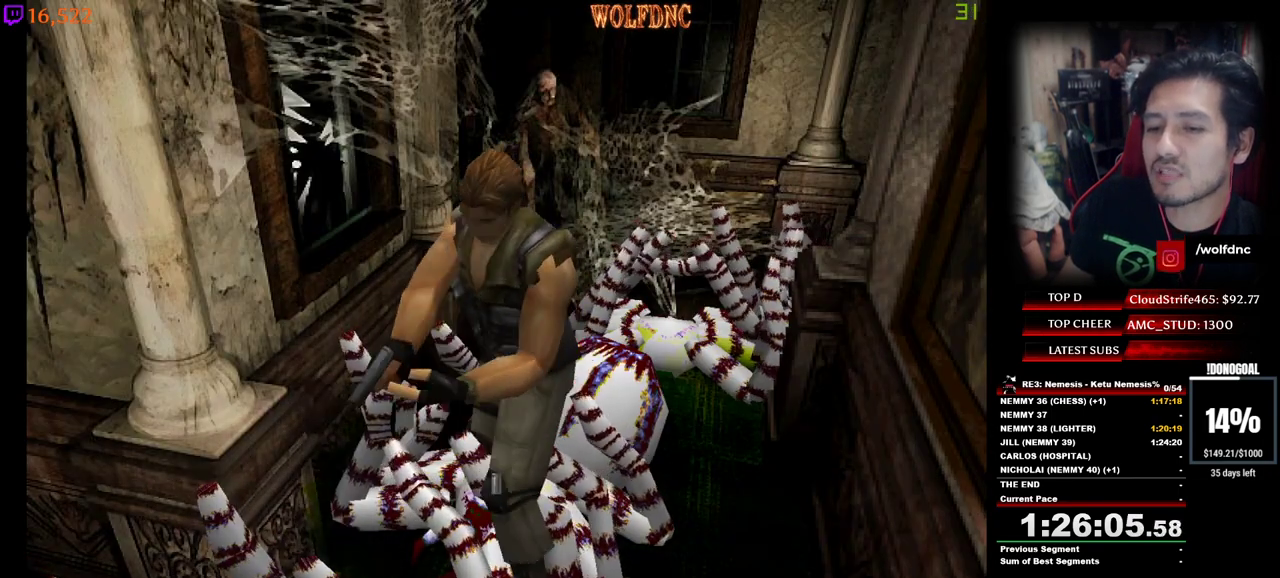
{"keys": [], "events": [[33, "a", "down"], [167, "num6", "down"], [217, "a", "up"], [217, "num4", "up"], [267, "w", "up"], [350, "num6", "up"], [400, "num6", "down"], [450, "num6", "up"]]}